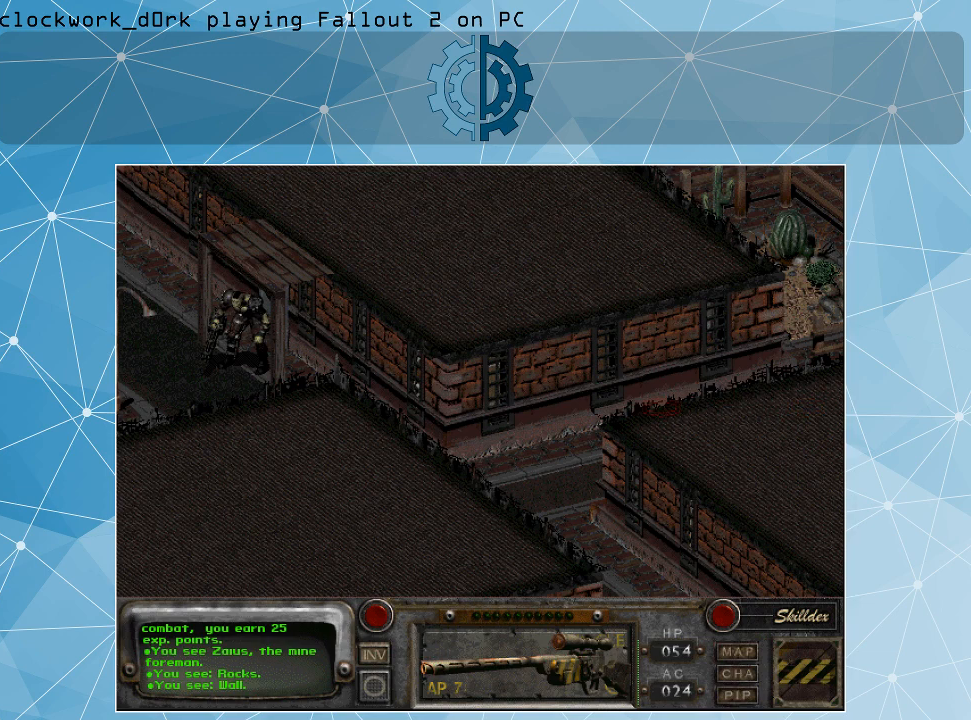
Gameplay with keyboard and mouse; each line is a JSON object with the keys and mouse buttons held at the frame after it. "events" lists presses ("down") and releases ("up") of ".", "/", "0", "1", "2", "3", "4", "5", "6", "7", "8", "9", "a", "alt_l", "alt_r", "b", "backslash", "backspace", "c", "caps_lock", "comma", "ctrl_l", "ctrl_r", "d", "e", "equals", "f", "g", "h", "i", "j", "k", "l", "lbracket", "m", "minus", "n", "o", "p", "q", "quote", "r", "rbracket", "return", "s", "semicolon", "shift_l", "shift_r", "space", "super", "t", "tab", "tilde", "u", "v", "w", "x", "y", "z", "mouse_left" and "mouse_right" between this image and that frame as [ms after this image, input, new state], when the widget could be followed in between. "mouse_left", "mouse_right" = the "left", "right" buttons of the "mouse" list. No other keys are recorded. Not read: mouse_move.
{"keys": [], "mouse": ["left"], "events": [[467, "mouse_left", "down"]]}
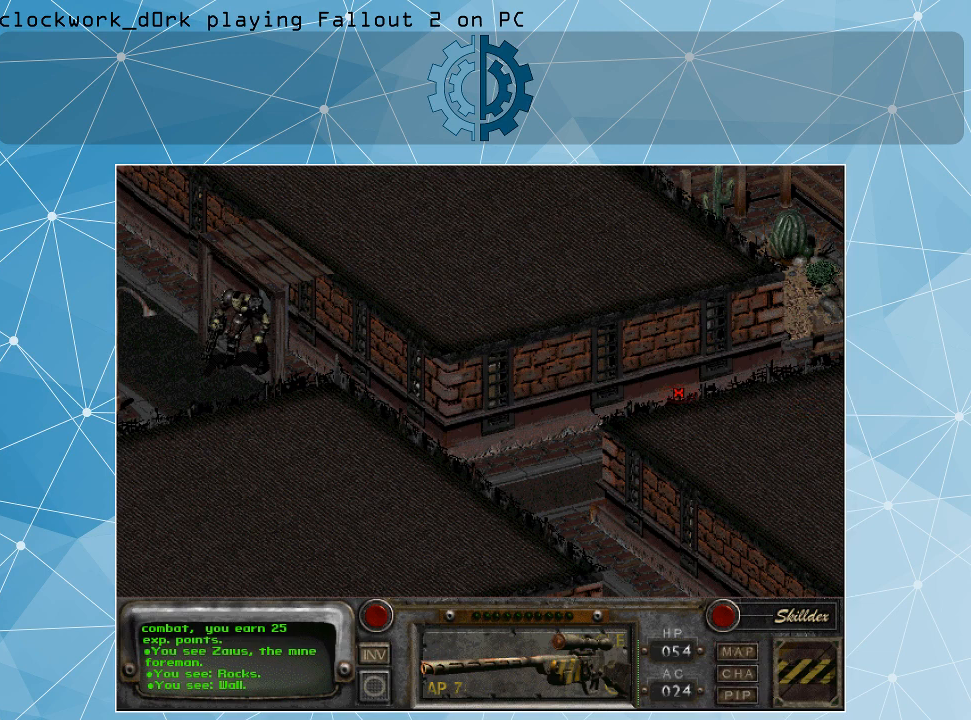
{"keys": [], "mouse": [], "events": [[67, "mouse_left", "up"]]}
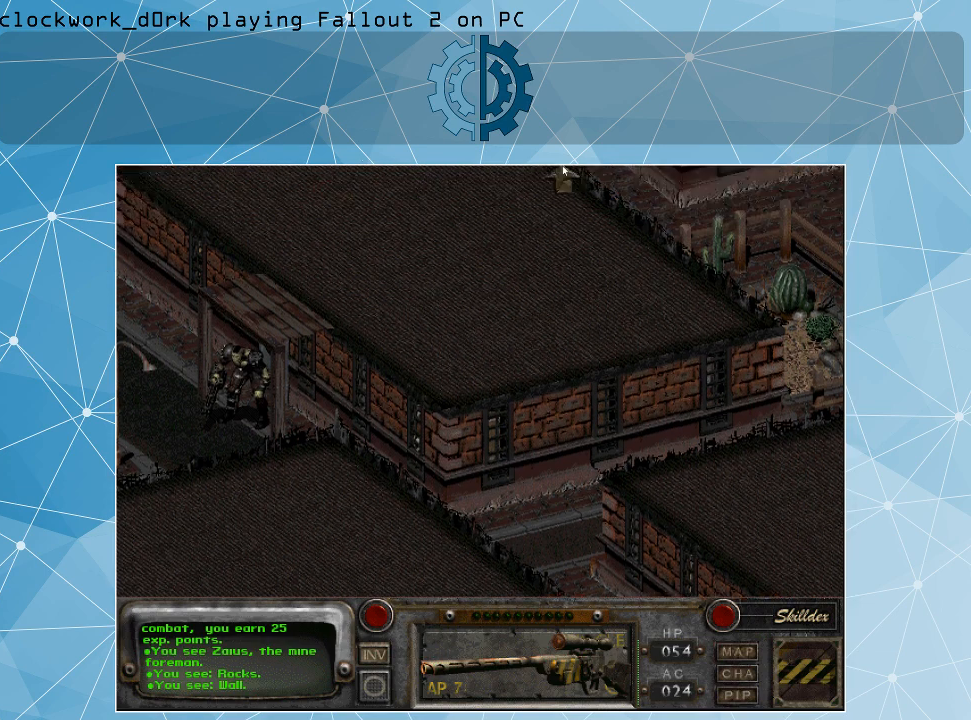
{"keys": [], "mouse": [], "events": []}
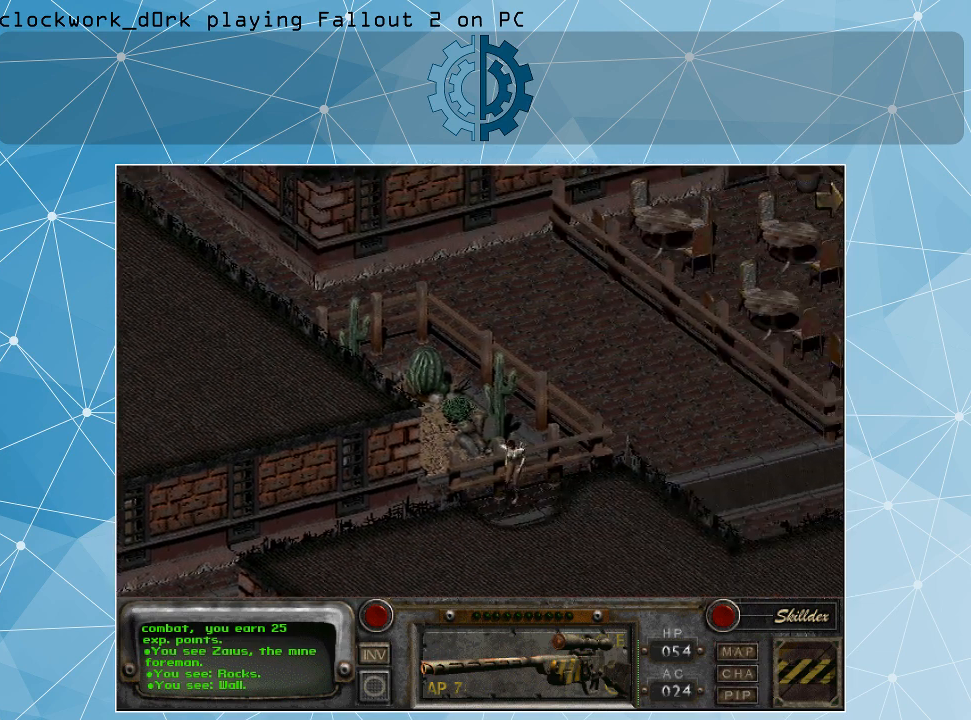
{"keys": [], "mouse": [], "events": []}
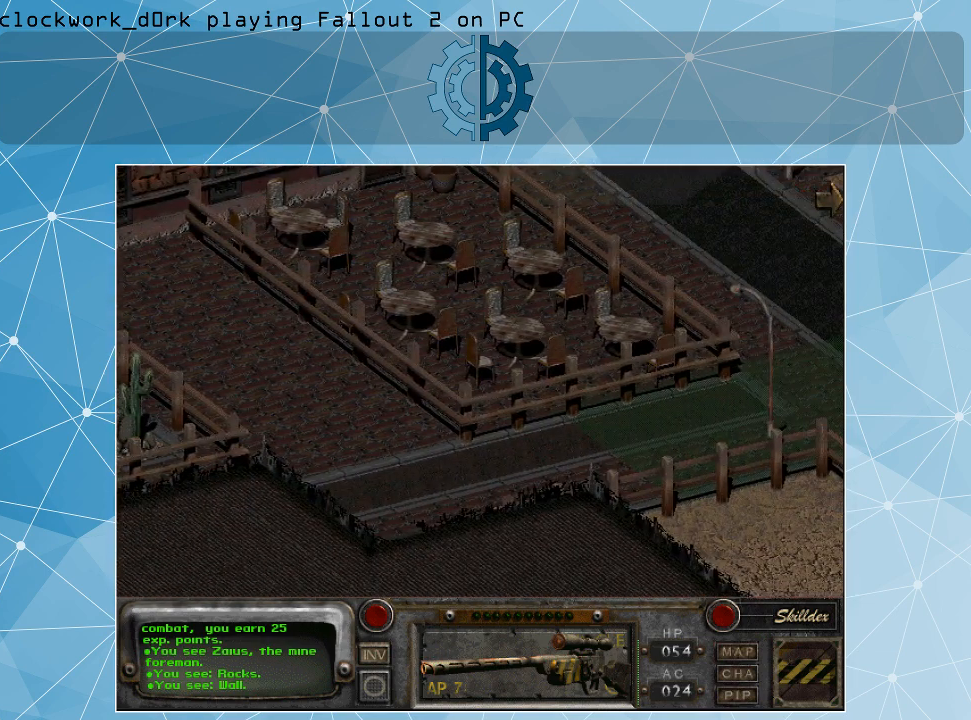
{"keys": [], "mouse": [], "events": []}
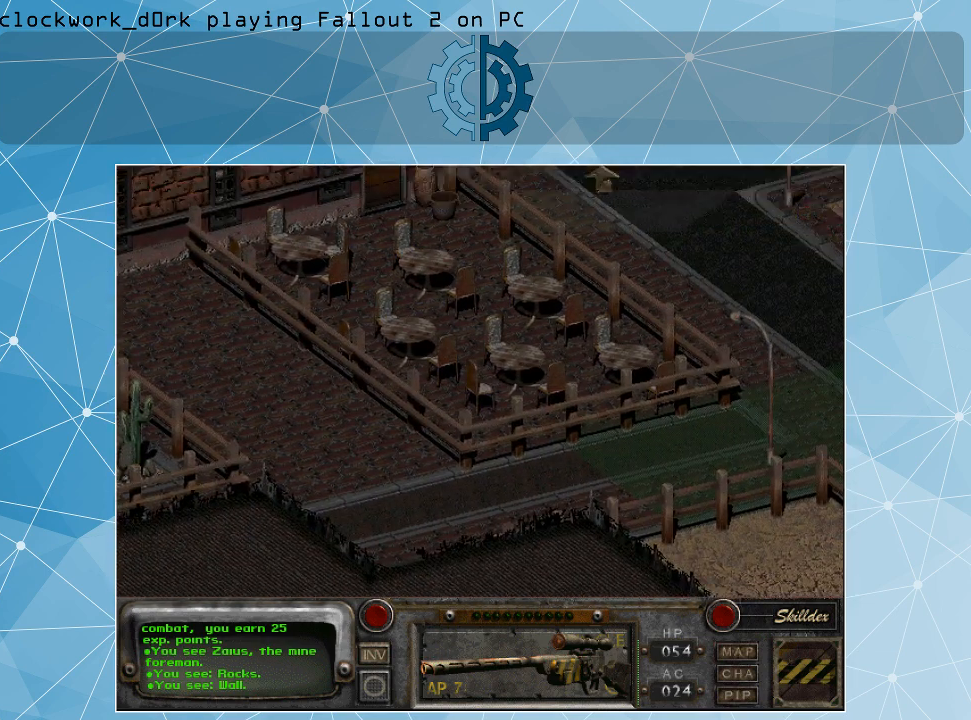
{"keys": [], "mouse": [], "events": []}
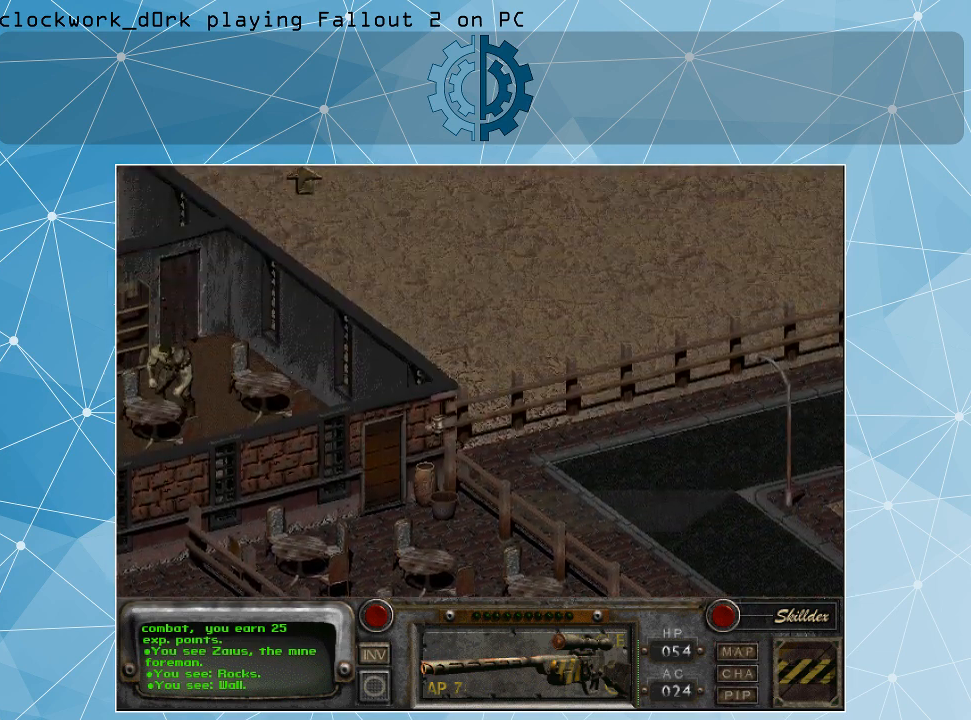
{"keys": [], "mouse": [], "events": []}
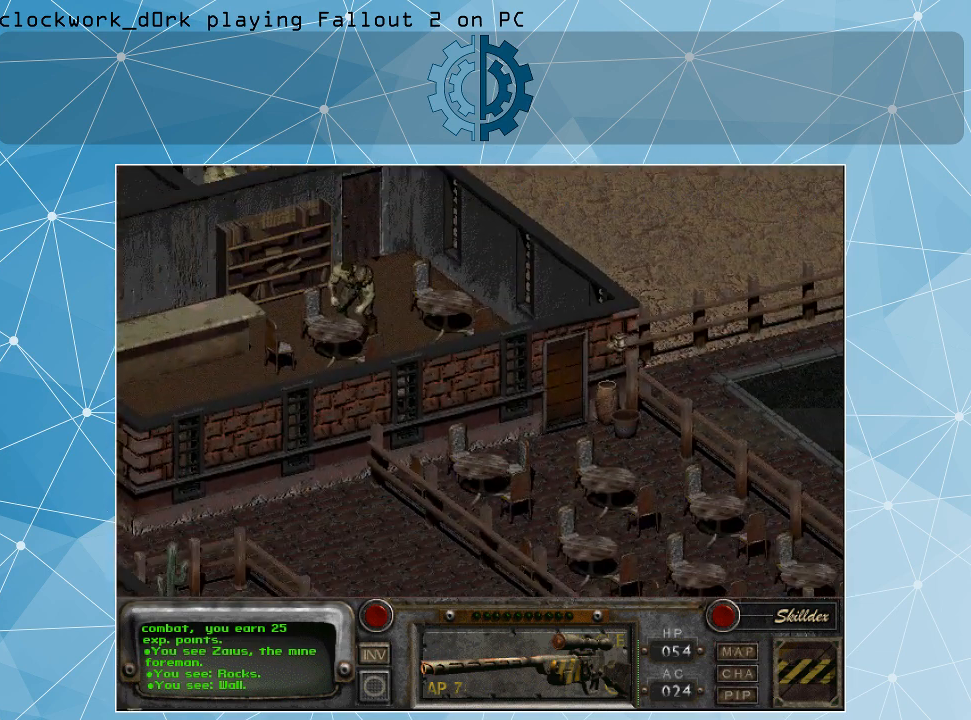
{"keys": [], "mouse": [], "events": []}
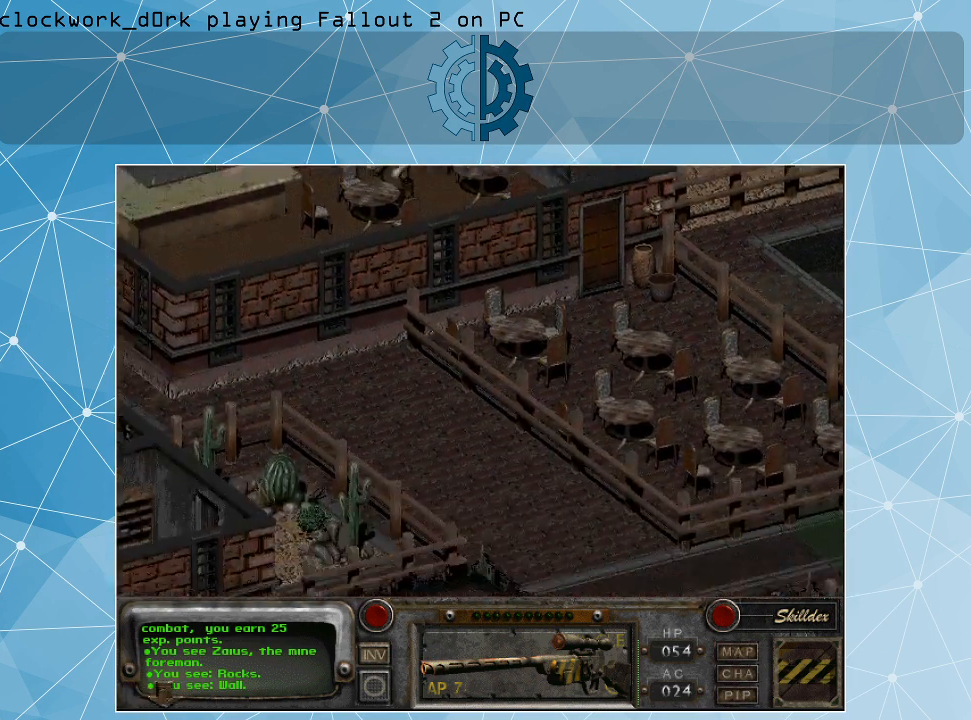
{"keys": [], "mouse": [], "events": []}
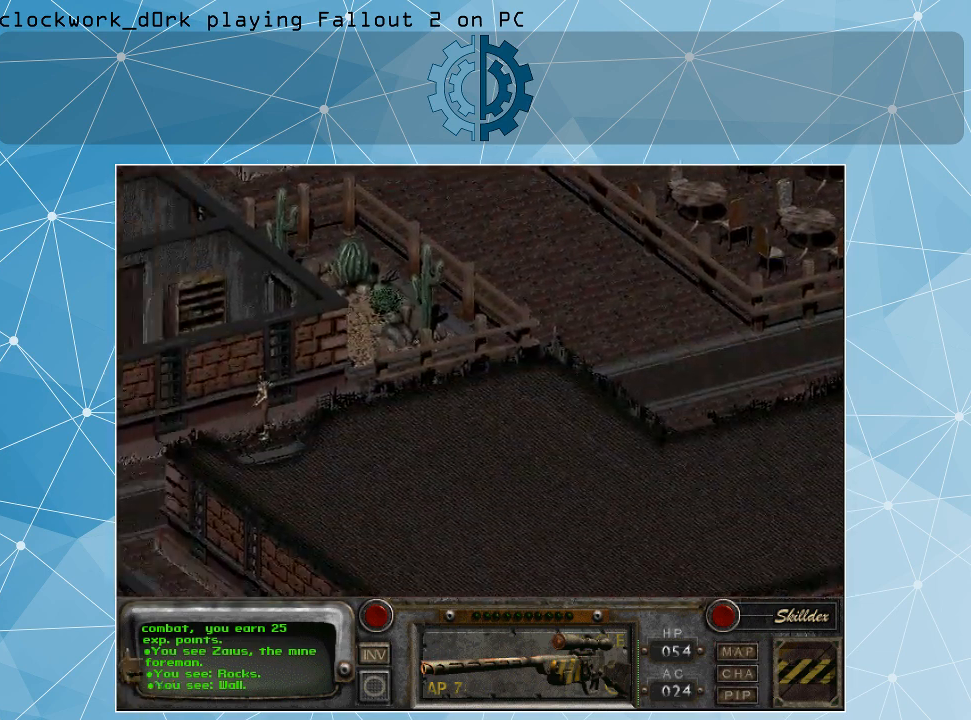
{"keys": [], "mouse": [], "events": []}
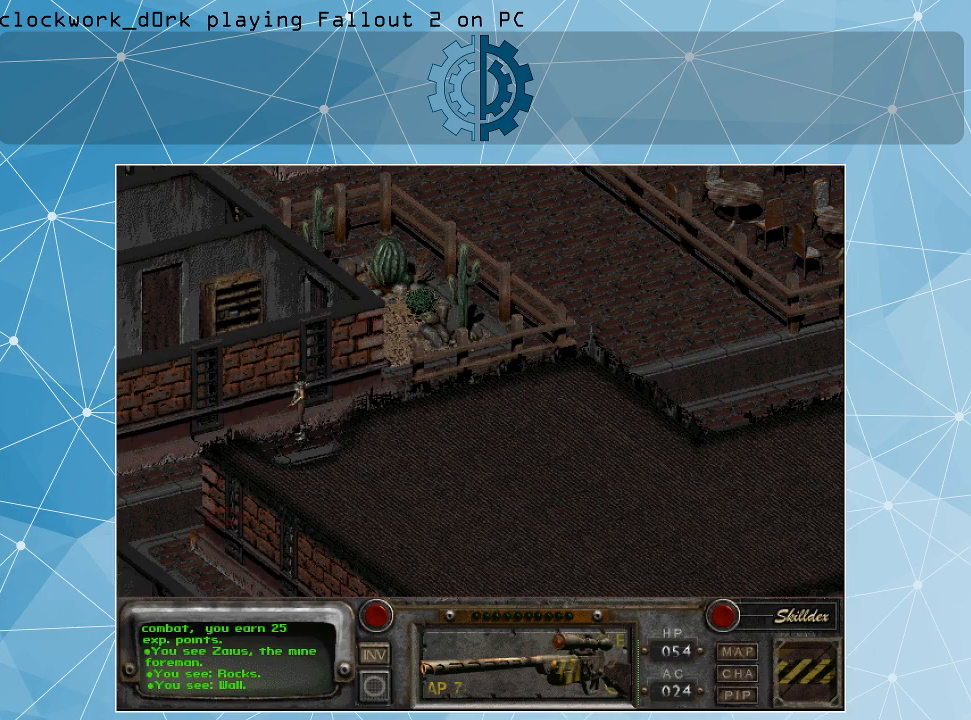
{"keys": [], "mouse": [], "events": []}
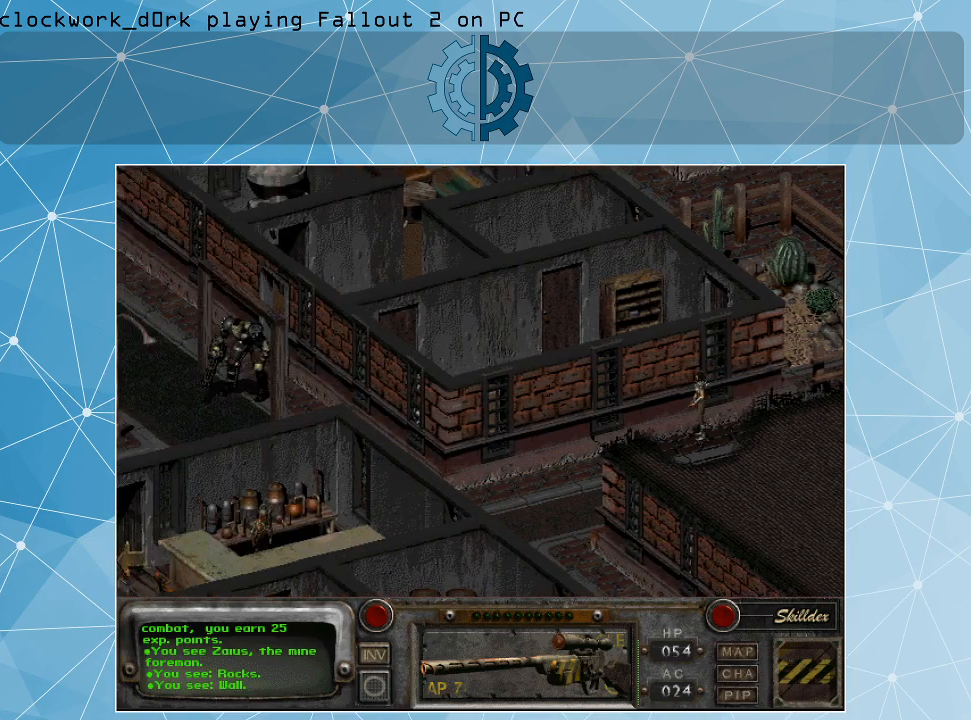
{"keys": [], "mouse": [], "events": []}
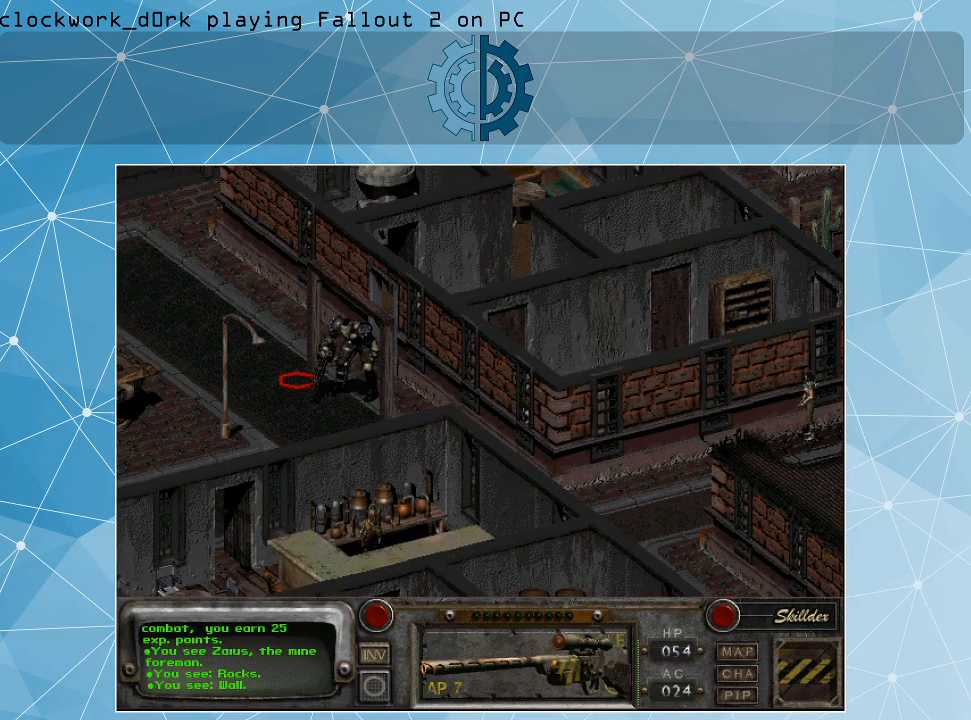
{"keys": [], "mouse": [], "events": [[334, "mouse_left", "down"], [434, "mouse_left", "up"]]}
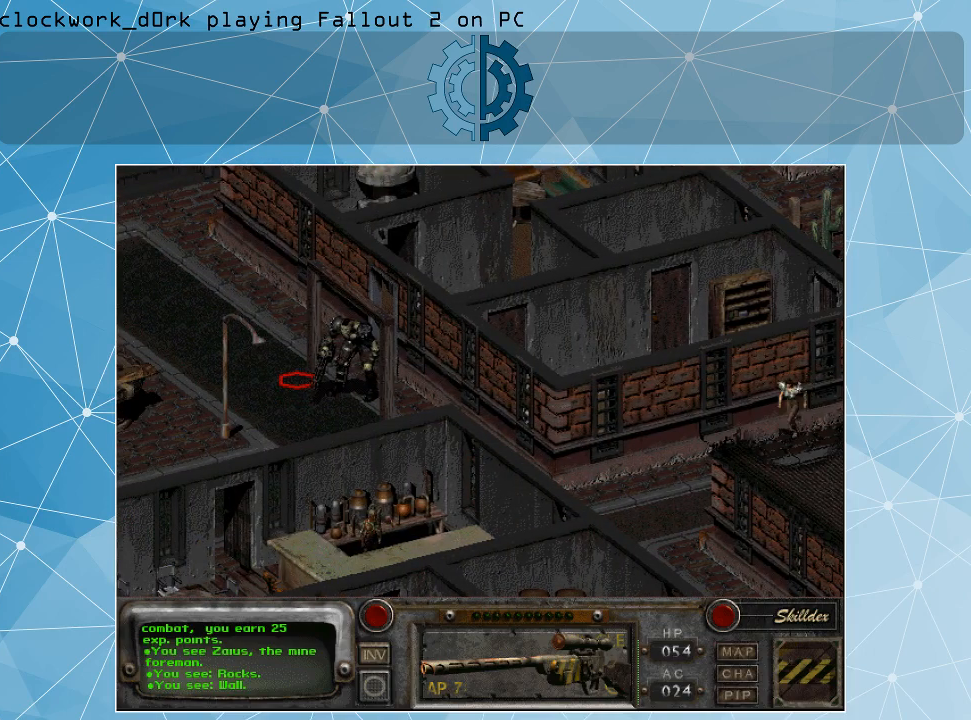
{"keys": [], "mouse": [], "events": []}
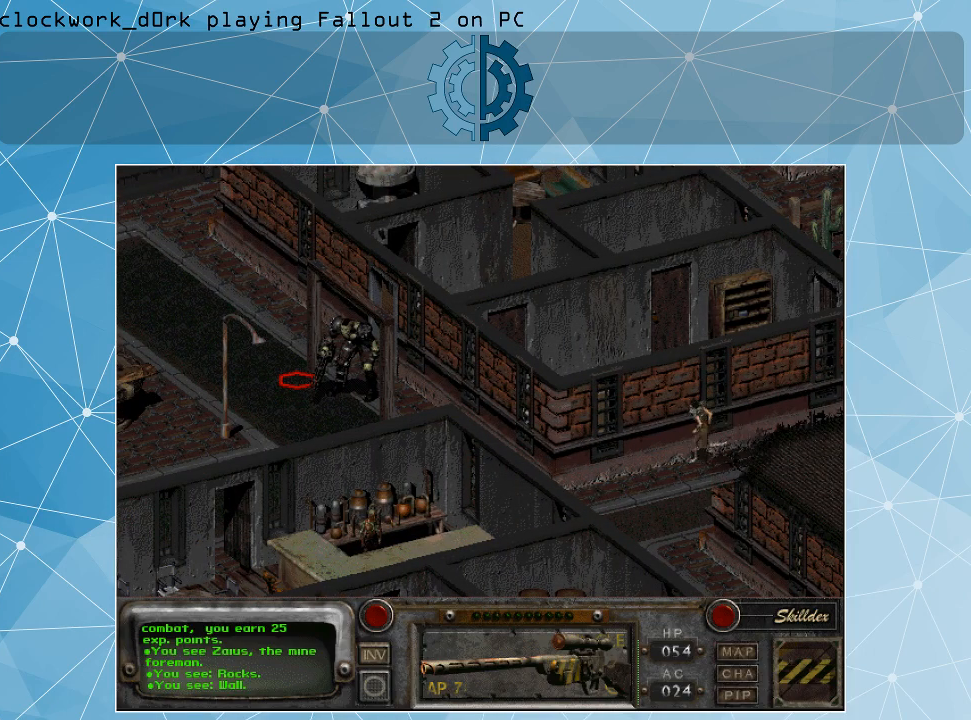
{"keys": [], "mouse": [], "events": []}
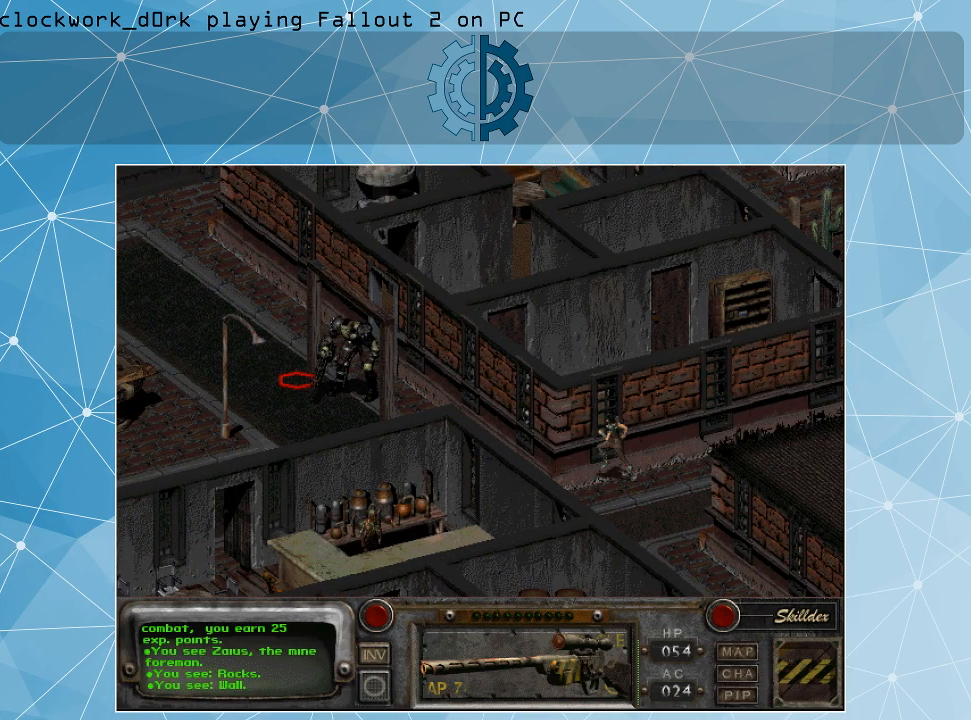
{"keys": [], "mouse": [], "events": []}
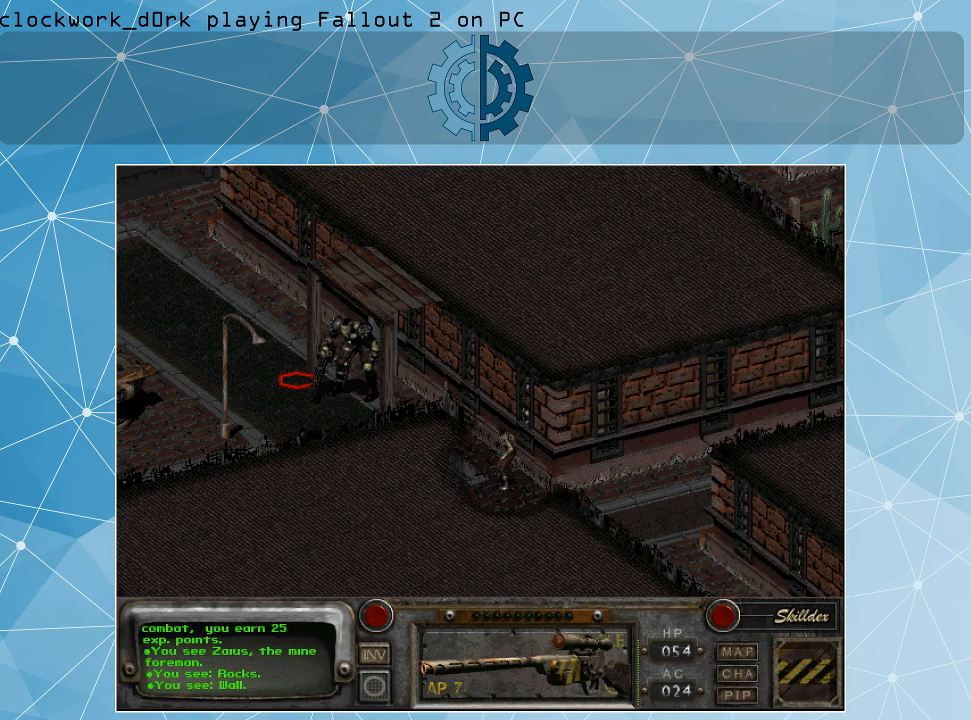
{"keys": [], "mouse": [], "events": []}
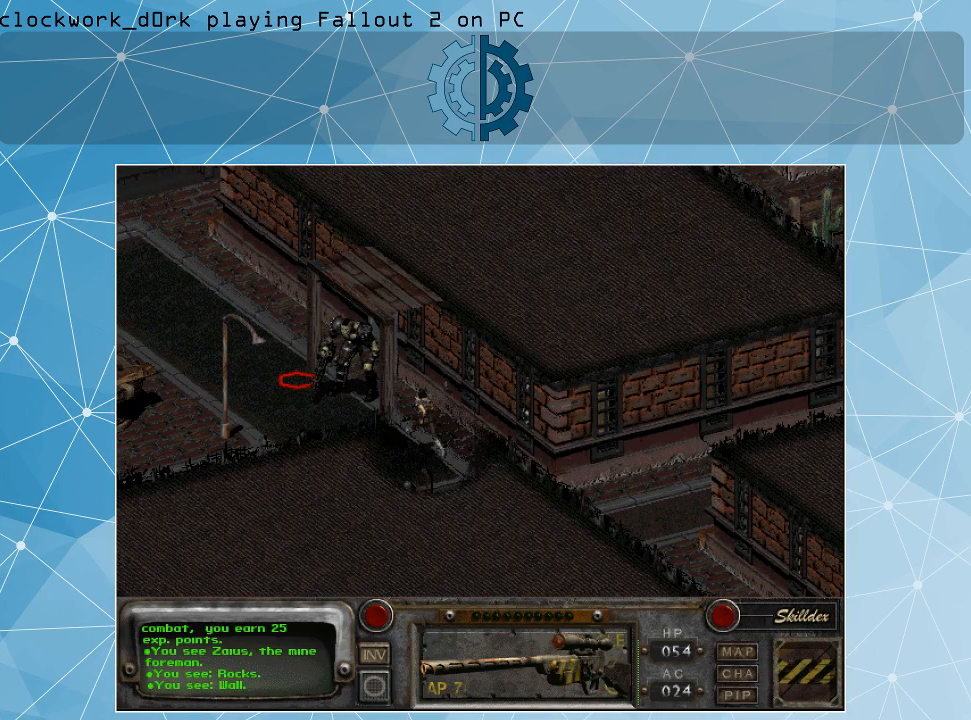
{"keys": [], "mouse": ["right"], "events": [[500, "mouse_right", "down"]]}
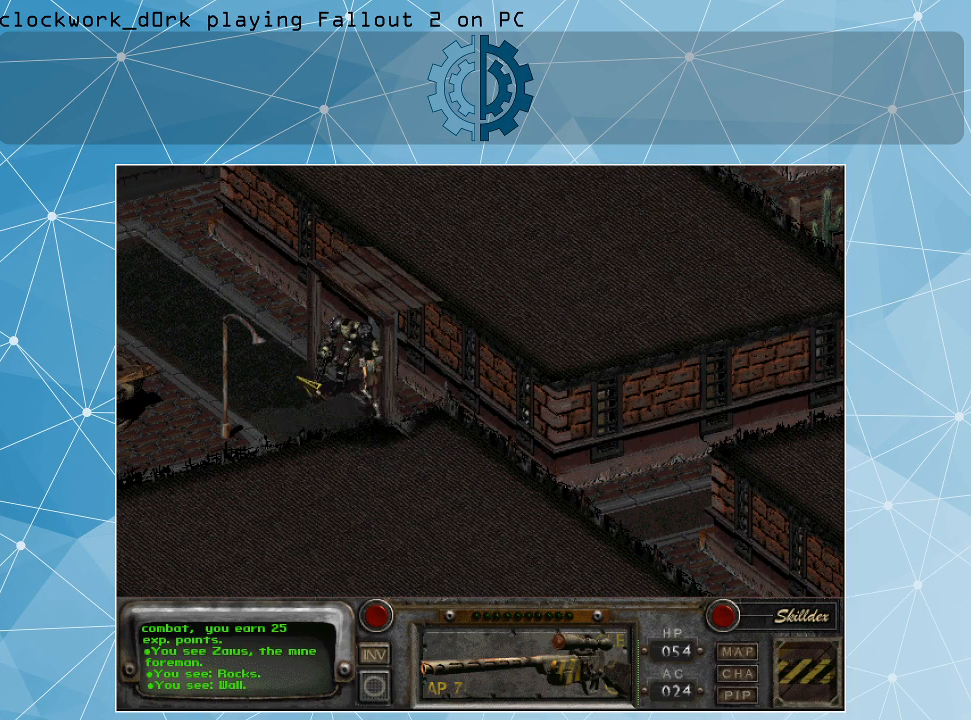
{"keys": [], "mouse": [], "events": [[134, "mouse_right", "up"]]}
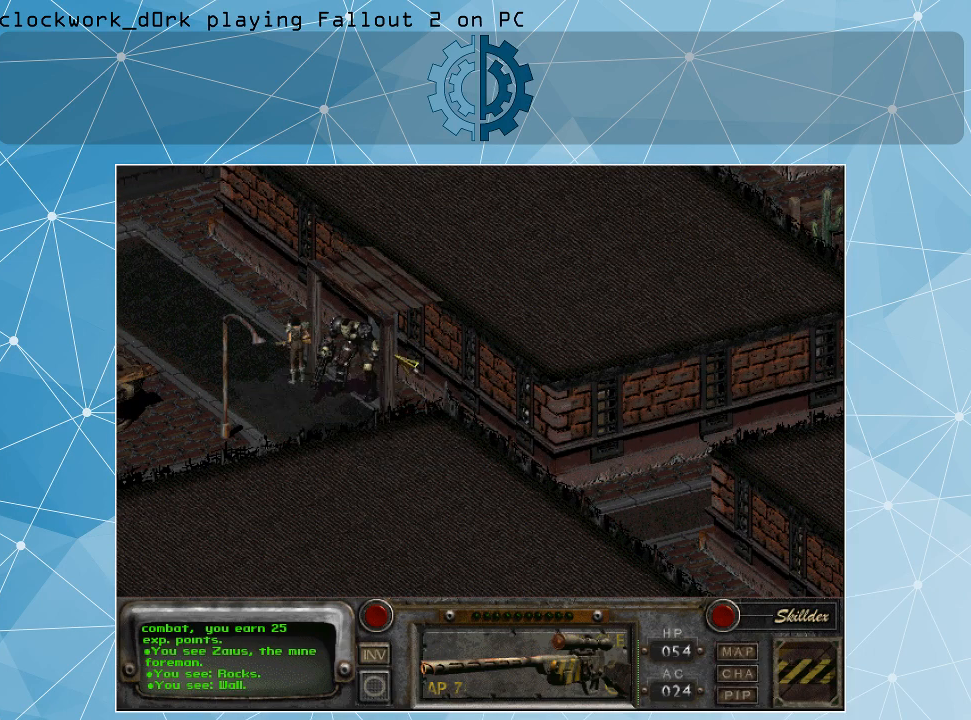
{"keys": [], "mouse": ["left"], "events": [[467, "mouse_left", "down"]]}
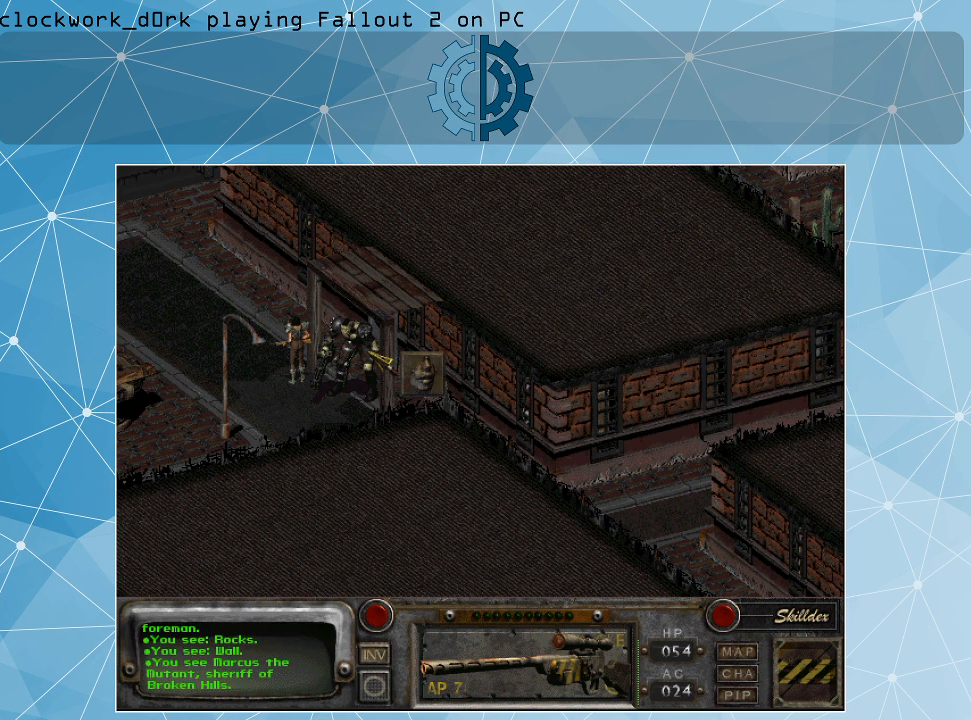
{"keys": [], "mouse": [], "events": [[67, "mouse_left", "up"]]}
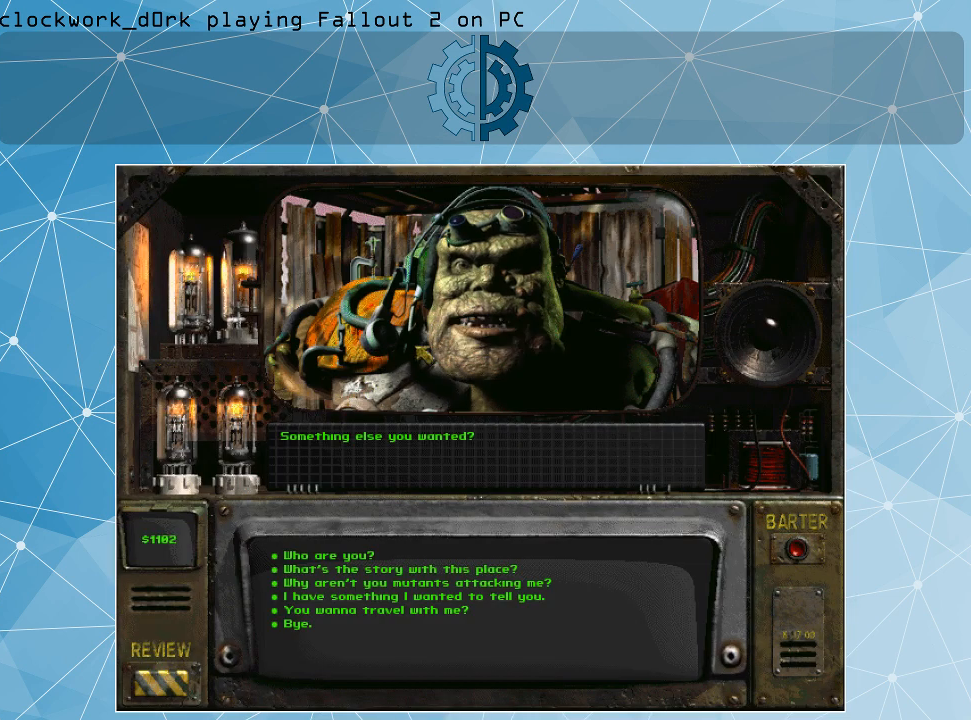
{"keys": [], "mouse": [], "events": []}
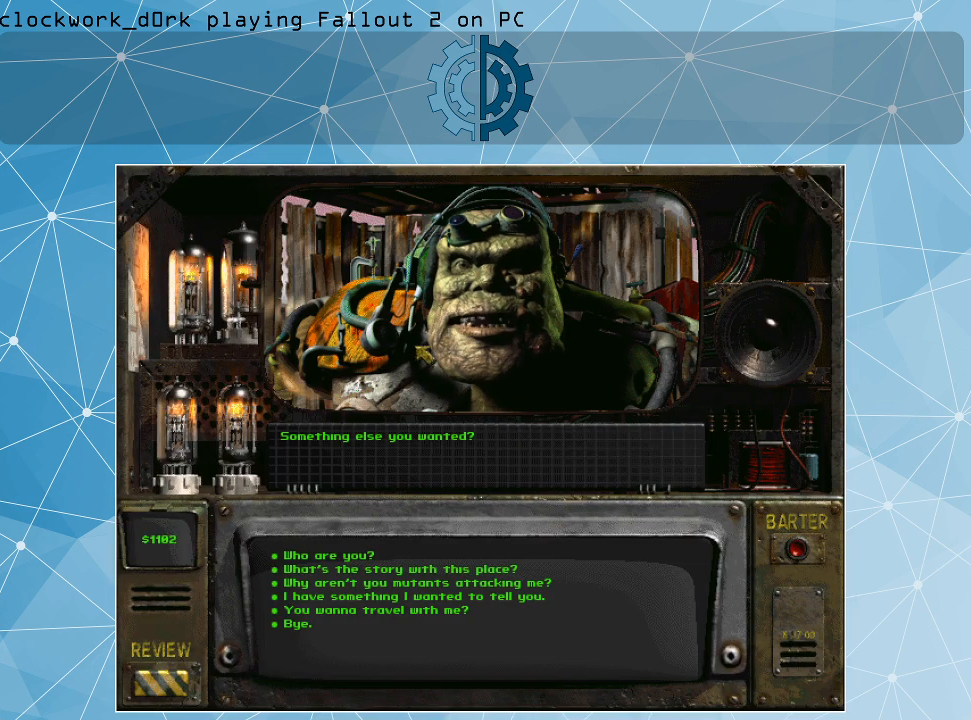
{"keys": [], "mouse": [], "events": []}
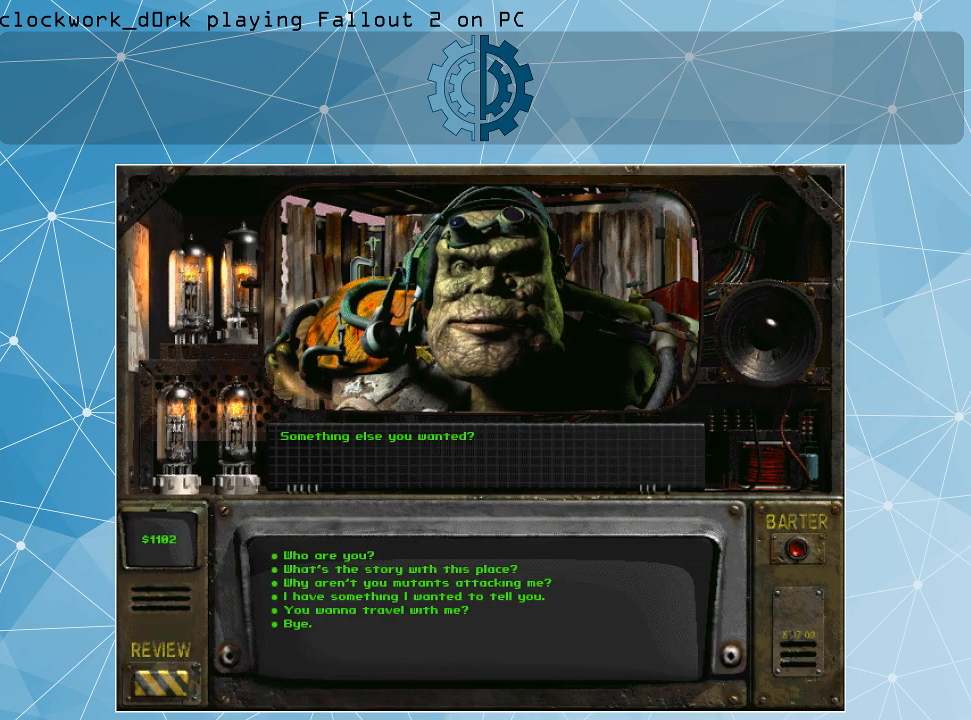
{"keys": [], "mouse": [], "events": []}
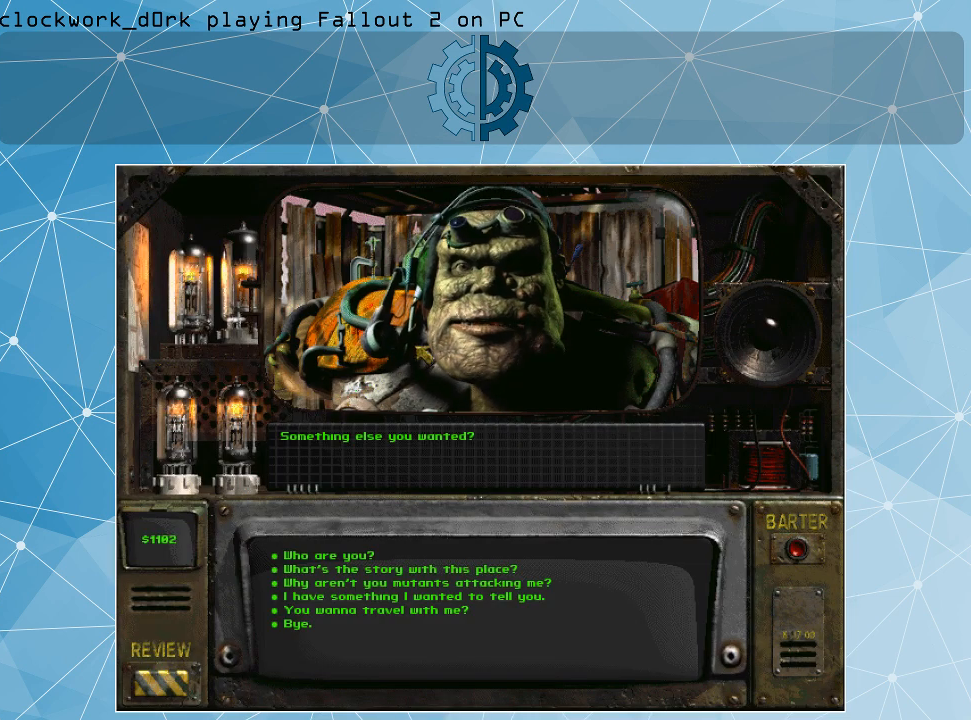
{"keys": [], "mouse": [], "events": []}
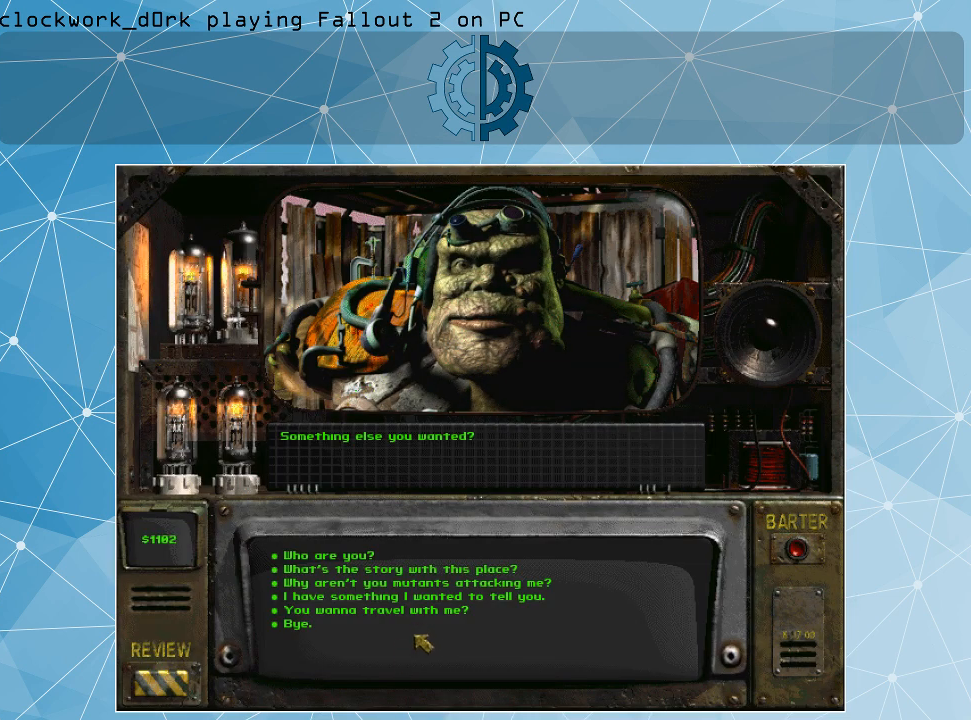
{"keys": [], "mouse": ["left"], "events": [[467, "mouse_left", "down"]]}
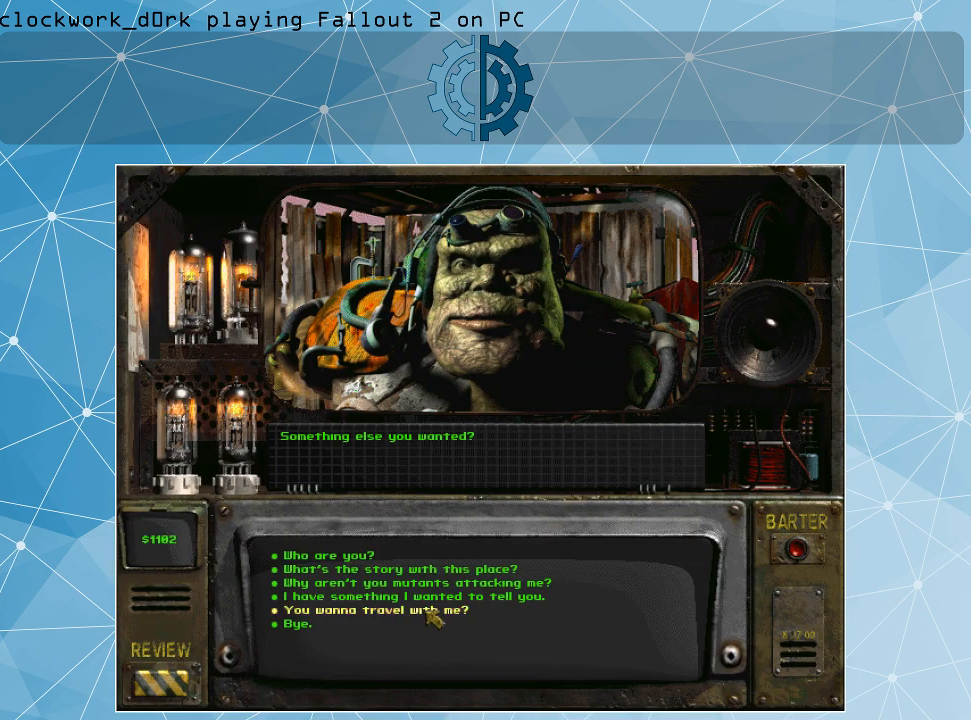
{"keys": [], "mouse": [], "events": [[67, "mouse_left", "up"]]}